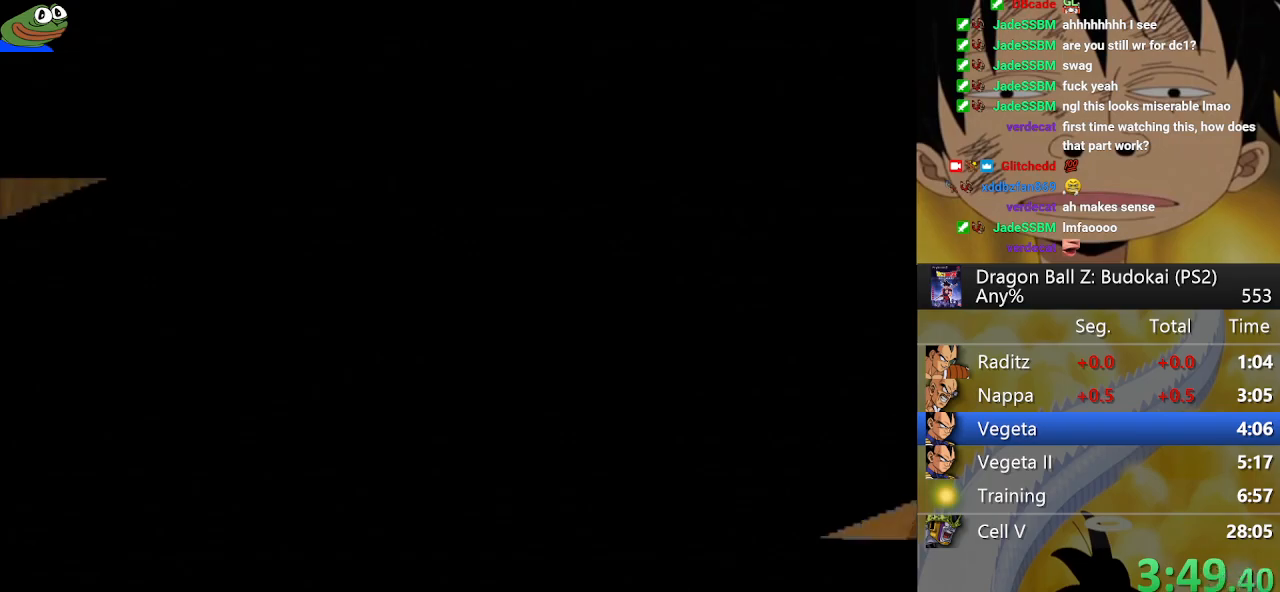
Gameplay with a controller (PlayStation layout); each line is a JSON object with the inputs held at the frame after it (dt_ms = milliseconds from this image to that frame). "button_events" lists button changes between this image and that frame as [ms after this image, input, new state], when the widget could be followed in between (sticks are given only as held states). This document gives stick clicks only as held states, not as events.
{"dt_ms": 500, "buttons": ["DPAD_RIGHT"], "left_stick": "center", "right_stick": "center", "button_events": [[317, "DPAD_RIGHT", "down"], [400, "DPAD_RIGHT", "up"], [500, "DPAD_RIGHT", "down"]]}
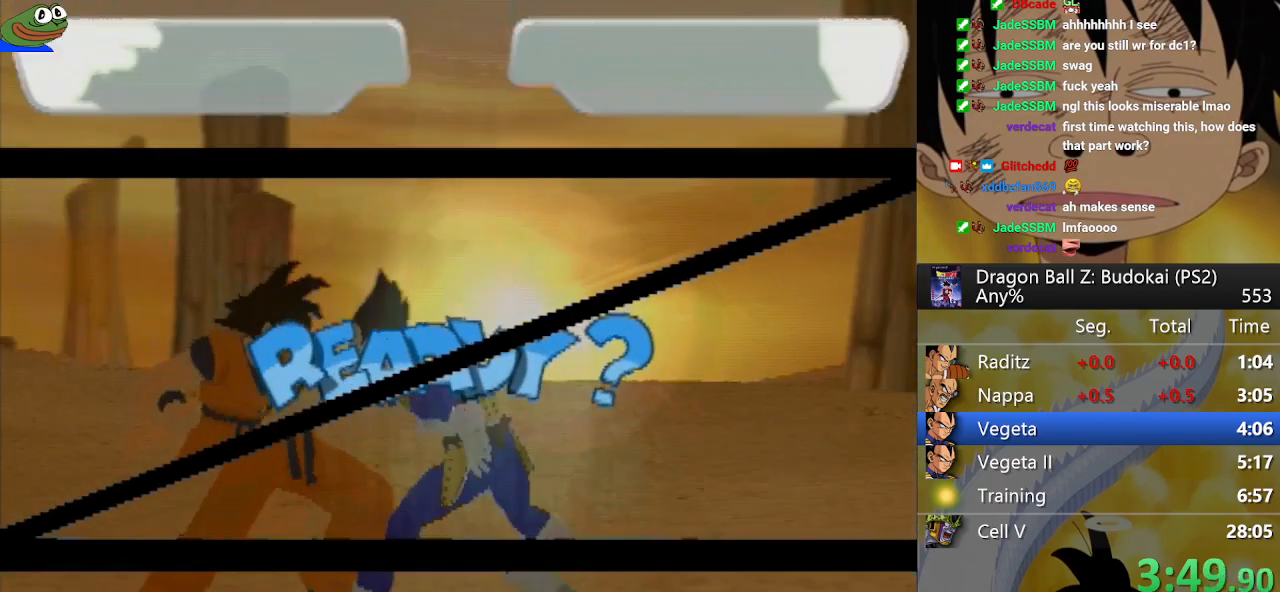
{"dt_ms": 500, "buttons": [], "left_stick": "center", "right_stick": "center", "button_events": [[83, "DPAD_RIGHT", "up"], [167, "R2", "down"], [250, "R2", "up"], [333, "R2", "down"], [433, "R2", "up"]]}
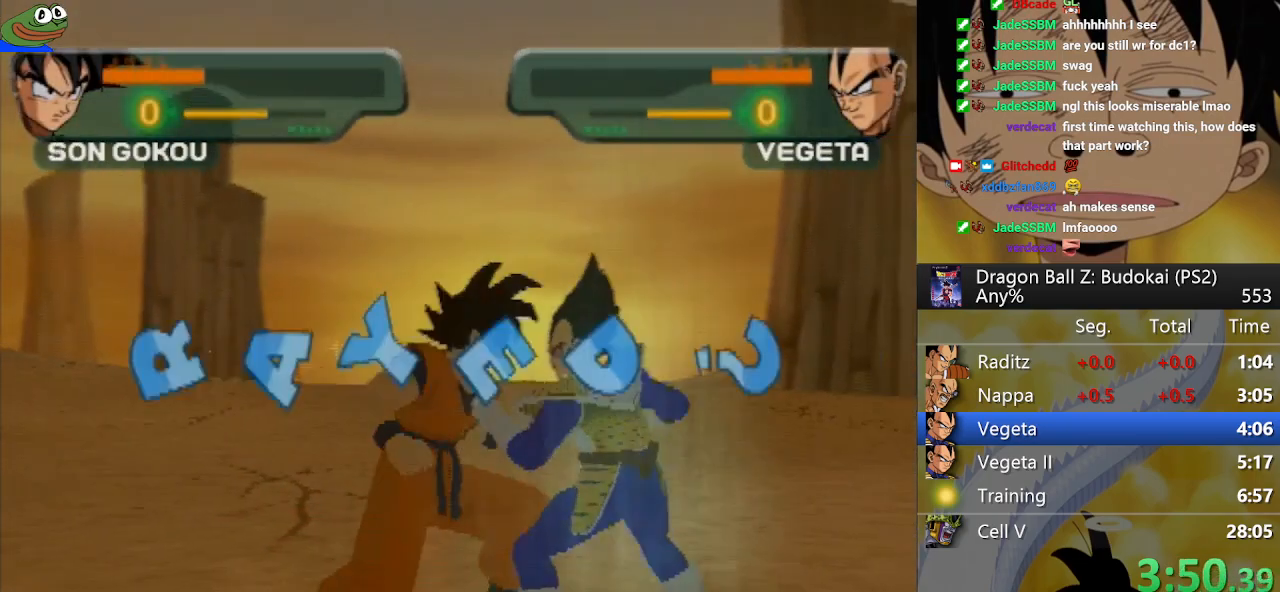
{"dt_ms": 500, "buttons": [], "left_stick": "center", "right_stick": "center", "button_events": [[17, "R2", "down"], [117, "R2", "up"], [183, "R2", "down"], [283, "R2", "up"], [367, "R2", "down"], [450, "R2", "up"]]}
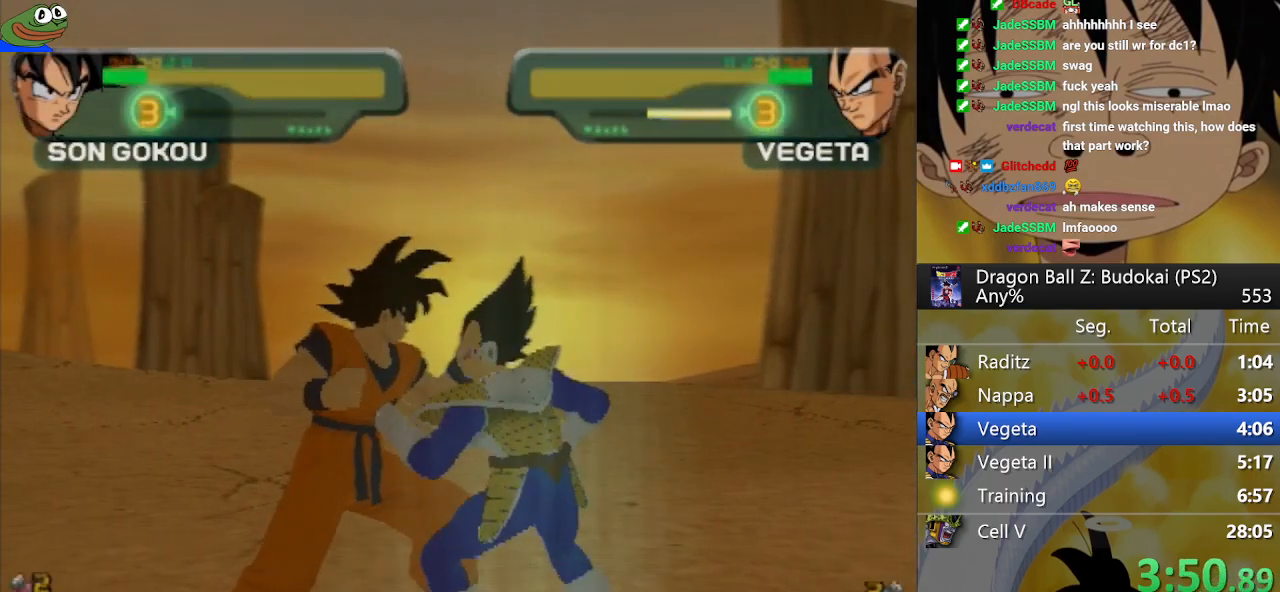
{"dt_ms": 500, "buttons": [], "left_stick": "center", "right_stick": "center", "button_events": [[33, "R2", "down"], [117, "R2", "up"], [217, "R2", "down"], [300, "R2", "up"], [383, "R2", "down"], [467, "R2", "up"]]}
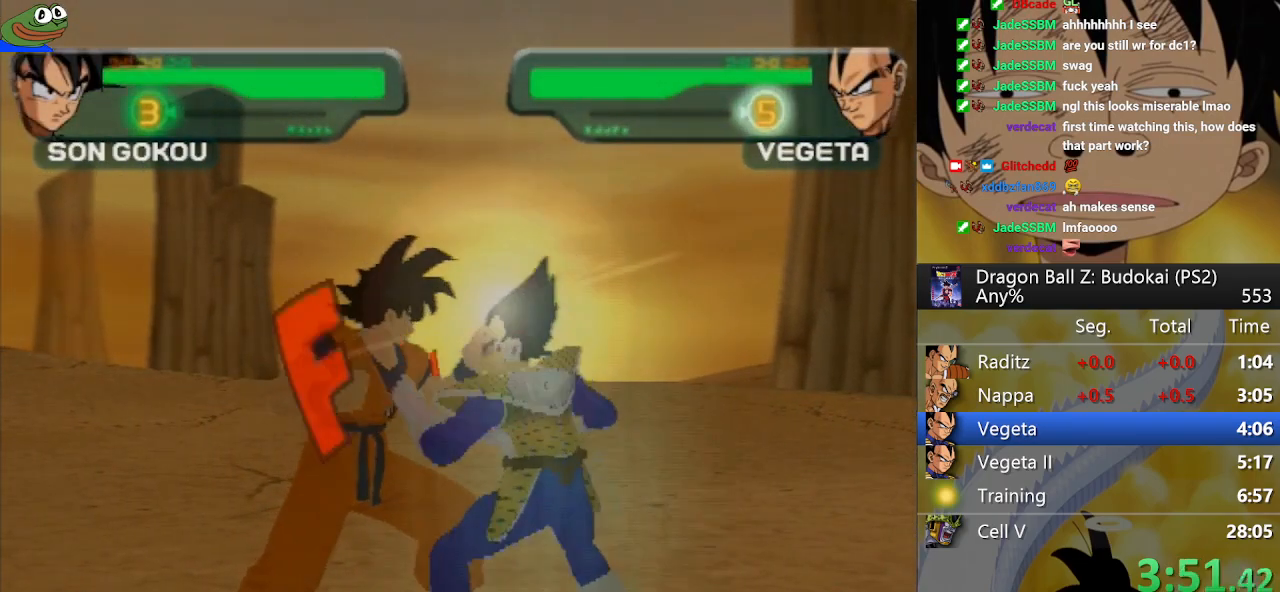
{"dt_ms": 500, "buttons": ["DPAD_RIGHT"], "left_stick": "center", "right_stick": "center", "button_events": [[33, "R2", "down"], [117, "R2", "up"], [300, "DPAD_RIGHT", "down"], [367, "DPAD_RIGHT", "up"], [450, "DPAD_RIGHT", "down"]]}
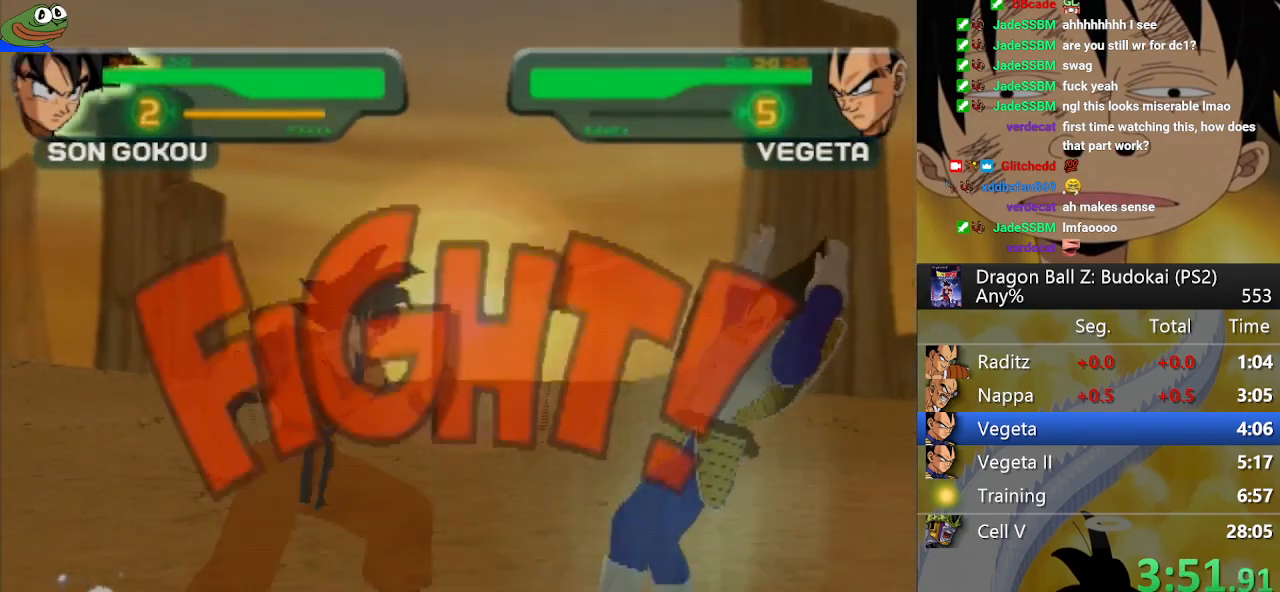
{"dt_ms": 500, "buttons": [], "left_stick": "center", "right_stick": "center", "button_events": [[67, "DPAD_RIGHT", "up"], [333, "TRIANGLE", "down"], [433, "TRIANGLE", "up"]]}
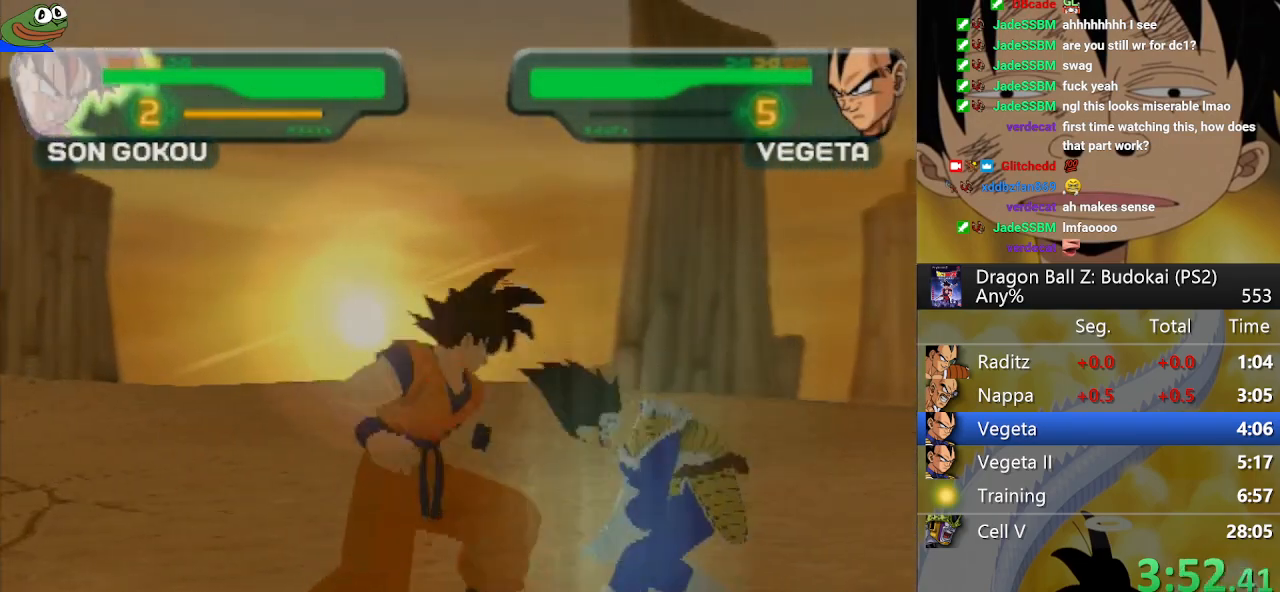
{"dt_ms": 500, "buttons": [], "left_stick": "center", "right_stick": "center", "button_events": [[17, "TRIANGLE", "down"], [100, "TRIANGLE", "up"], [183, "TRIANGLE", "down"], [267, "TRIANGLE", "up"], [350, "TRIANGLE", "down"], [433, "TRIANGLE", "up"]]}
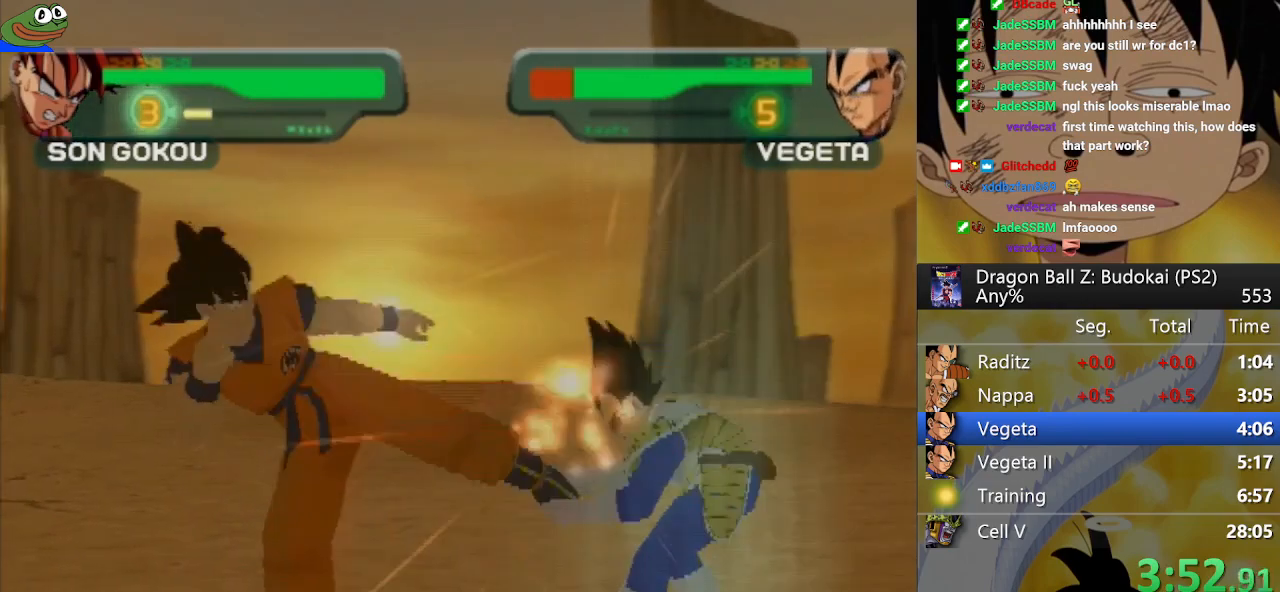
{"dt_ms": 500, "buttons": ["TRIANGLE", "R1"], "left_stick": "center", "right_stick": "center", "button_events": [[17, "TRIANGLE", "down"], [383, "DPAD_UP", "down"], [400, "R1", "down"], [500, "DPAD_UP", "up"]]}
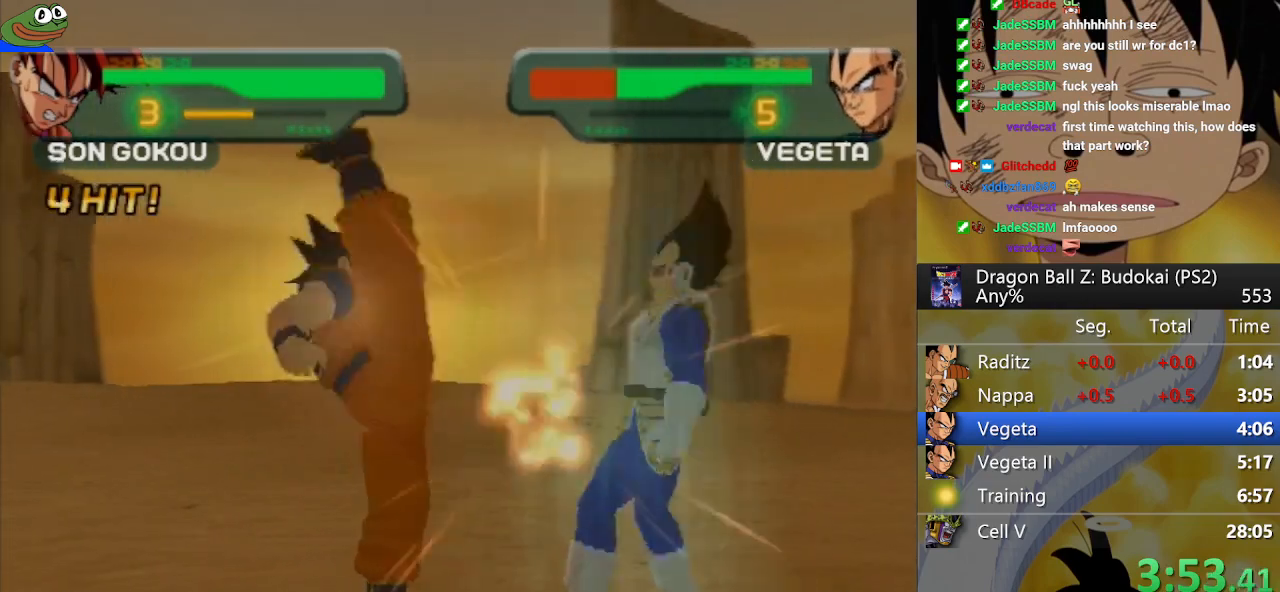
{"dt_ms": 500, "buttons": [], "left_stick": "center", "right_stick": "center", "button_events": [[17, "R1", "up"], [83, "TRIANGLE", "up"]]}
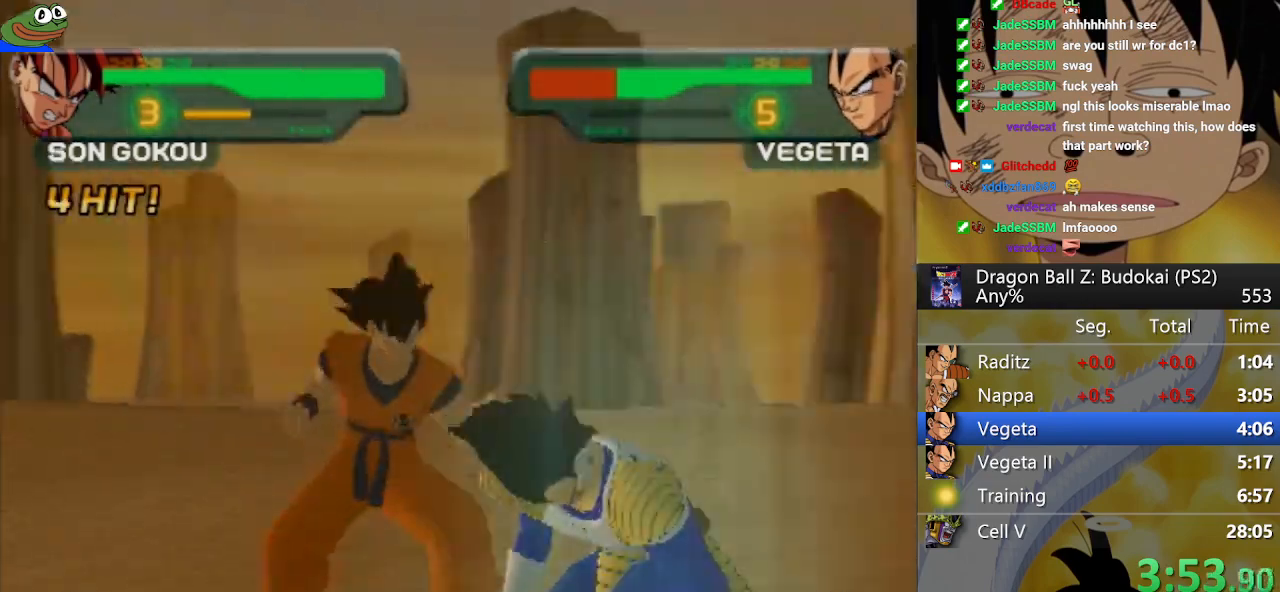
{"dt_ms": 500, "buttons": [], "left_stick": "center", "right_stick": "center", "button_events": [[17, "DPAD_RIGHT", "down"], [17, "SQUARE", "down"], [117, "DPAD_RIGHT", "up"], [133, "SQUARE", "up"], [200, "TRIANGLE", "down"], [300, "TRIANGLE", "up"], [383, "TRIANGLE", "down"], [467, "TRIANGLE", "up"]]}
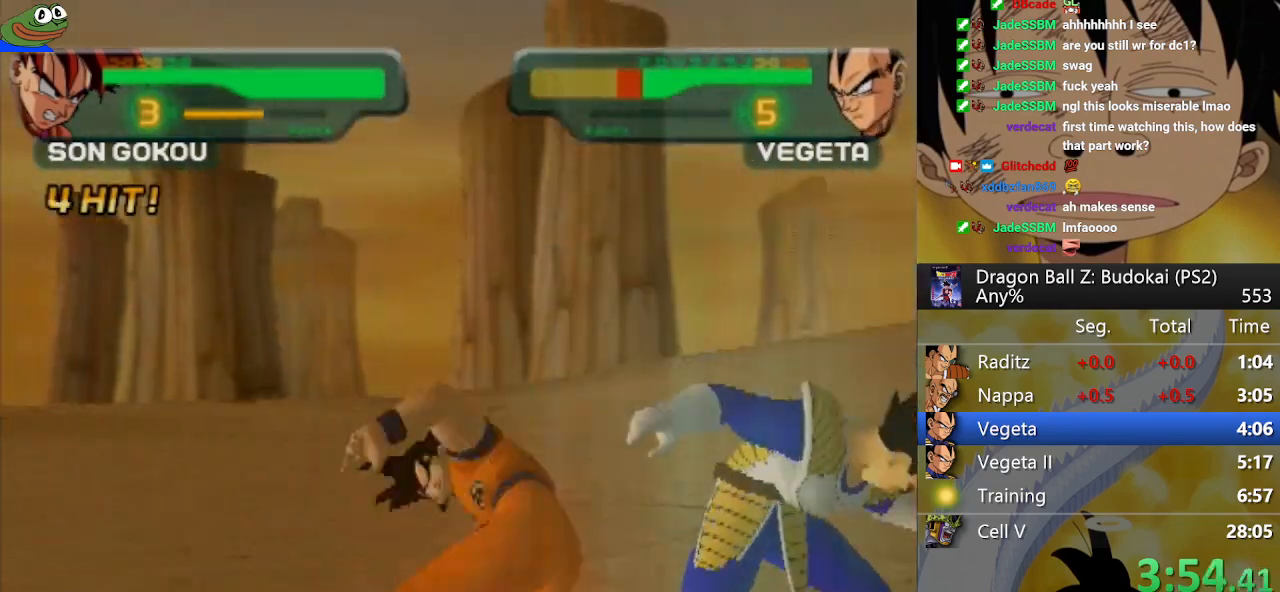
{"dt_ms": 500, "buttons": [], "left_stick": "center", "right_stick": "center", "button_events": [[33, "TRIANGLE", "down"], [417, "R1", "down"], [500, "R1", "up"], [500, "TRIANGLE", "up"]]}
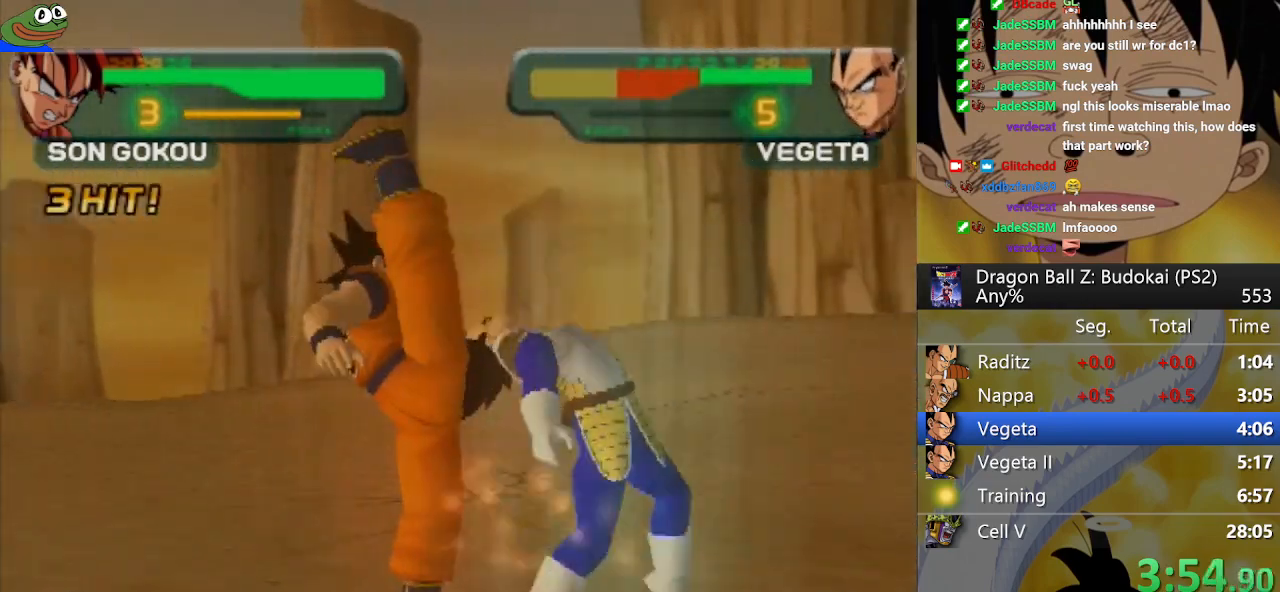
{"dt_ms": 500, "buttons": ["SQUARE"], "left_stick": "center", "right_stick": "center", "button_events": [[83, "DPAD_RIGHT", "down"], [83, "TRIANGLE", "down"], [167, "DPAD_RIGHT", "up"], [167, "TRIANGLE", "up"], [250, "SQUARE", "down"], [333, "SQUARE", "up"], [400, "SQUARE", "down"]]}
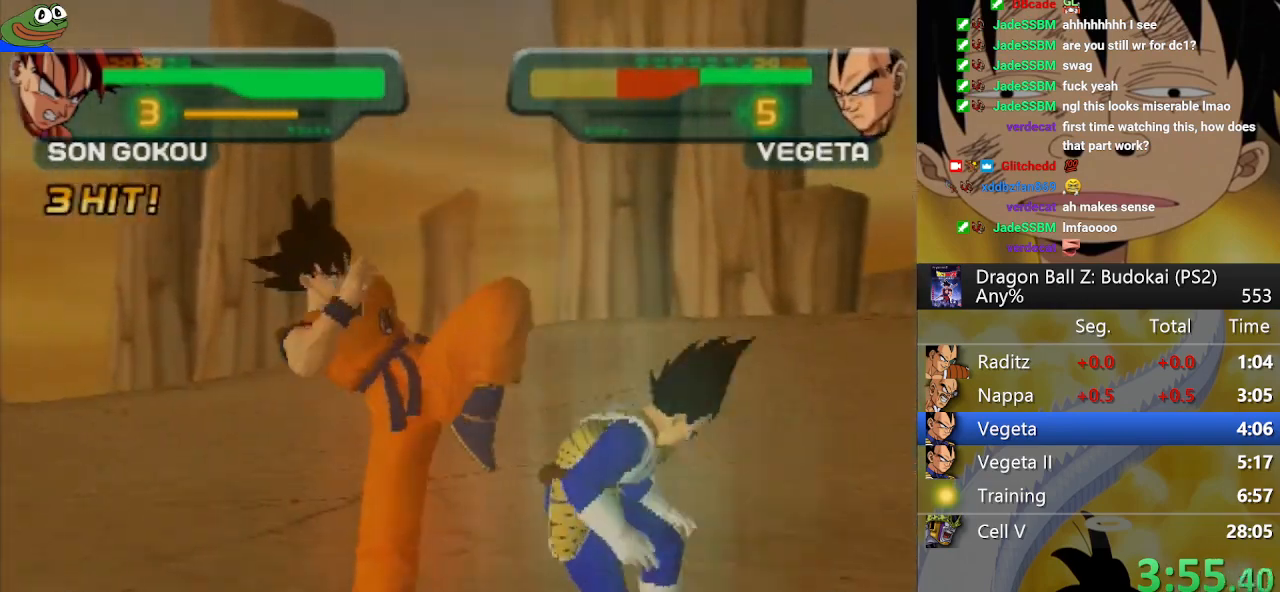
{"dt_ms": 500, "buttons": ["SQUARE"], "left_stick": "center", "right_stick": "center", "button_events": [[17, "SQUARE", "up"], [83, "SQUARE", "down"], [167, "SQUARE", "up"], [250, "SQUARE", "down"]]}
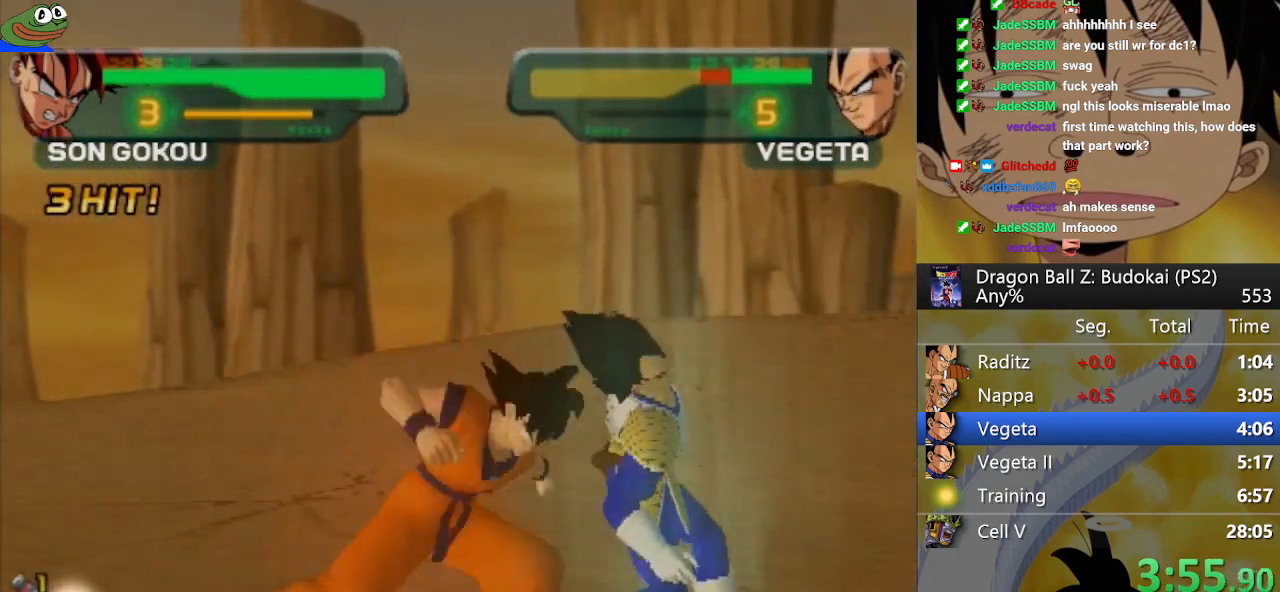
{"dt_ms": 500, "buttons": ["SQUARE"], "left_stick": "center", "right_stick": "center", "button_events": [[200, "R1", "down"], [300, "R1", "up"], [433, "SQUARE", "up"], [483, "SQUARE", "down"]]}
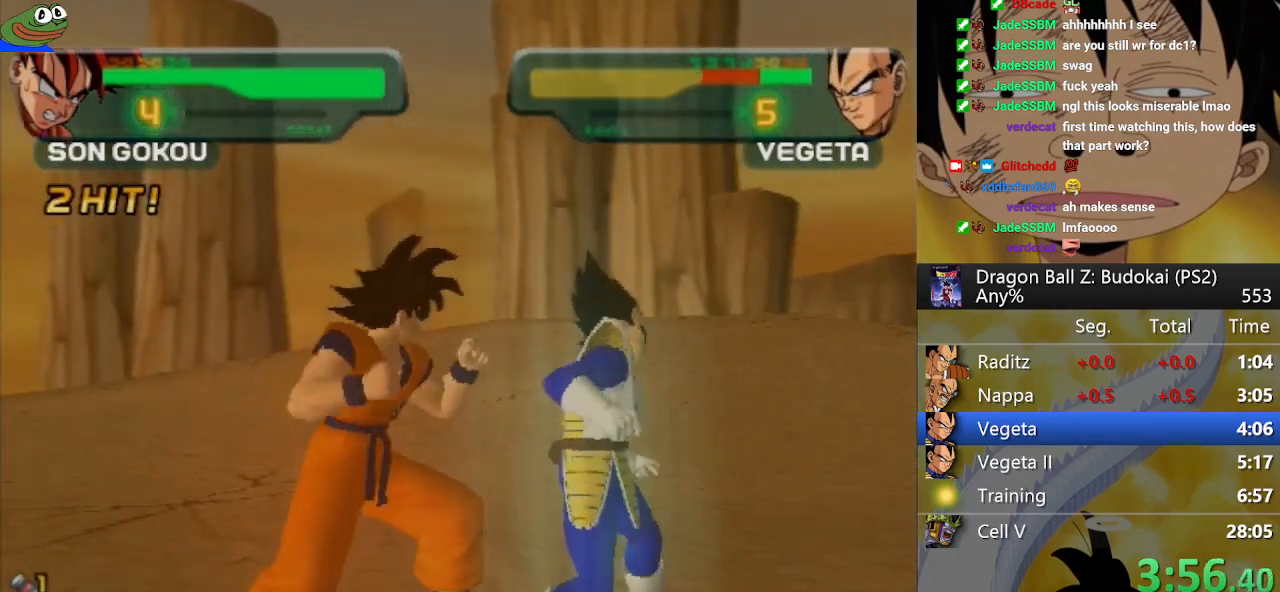
{"dt_ms": 500, "buttons": [], "left_stick": "center", "right_stick": "center", "button_events": [[100, "SQUARE", "up"], [167, "SQUARE", "down"], [267, "SQUARE", "up"], [350, "SQUARE", "down"], [433, "SQUARE", "up"]]}
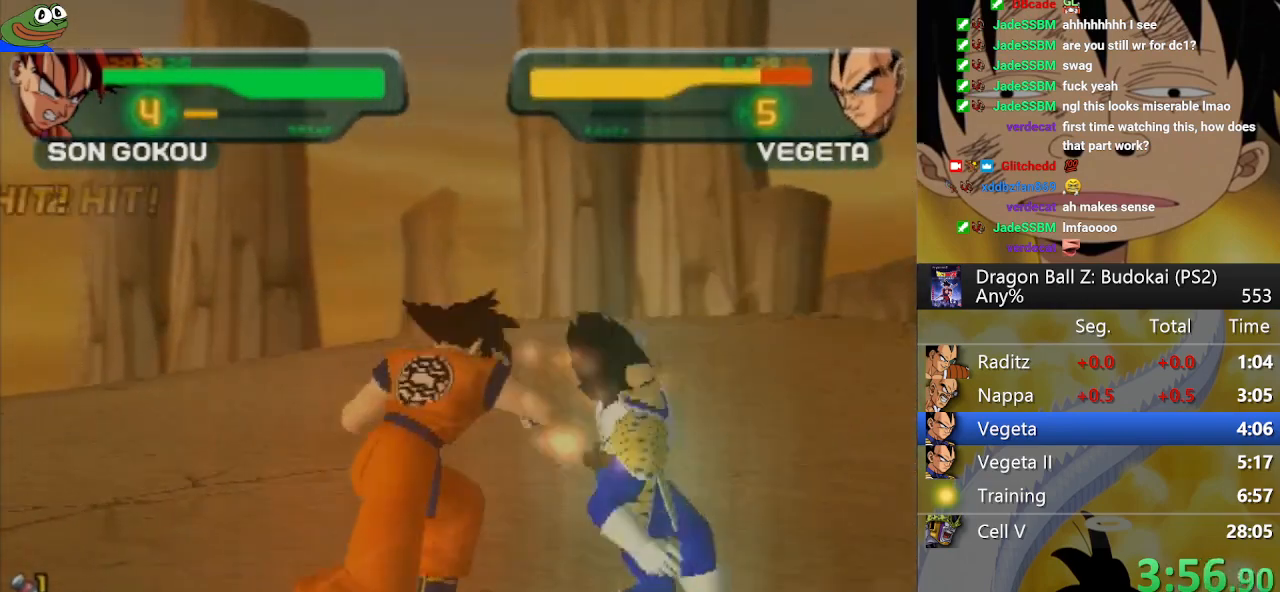
{"dt_ms": 500, "buttons": [], "left_stick": "center", "right_stick": "center", "button_events": [[17, "SQUARE", "down"], [83, "SQUARE", "up"], [183, "CIRCLE", "down"], [433, "CIRCLE", "up"]]}
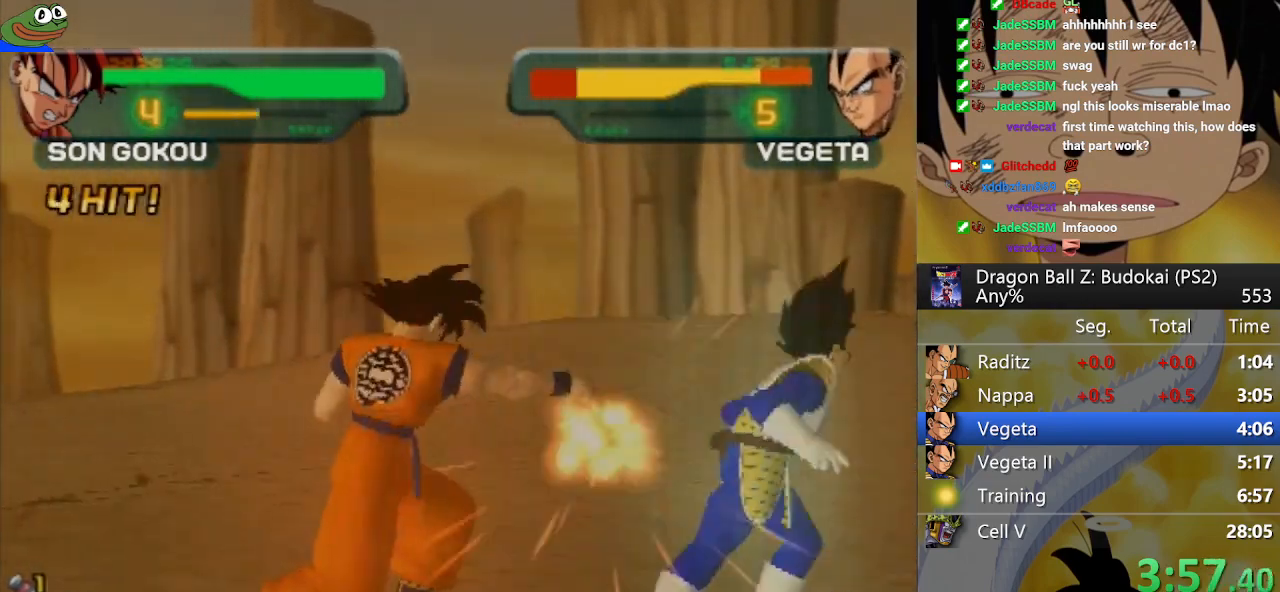
{"dt_ms": 500, "buttons": ["DPAD_RIGHT"], "left_stick": "center", "right_stick": "center", "button_events": [[33, "DPAD_RIGHT", "down"]]}
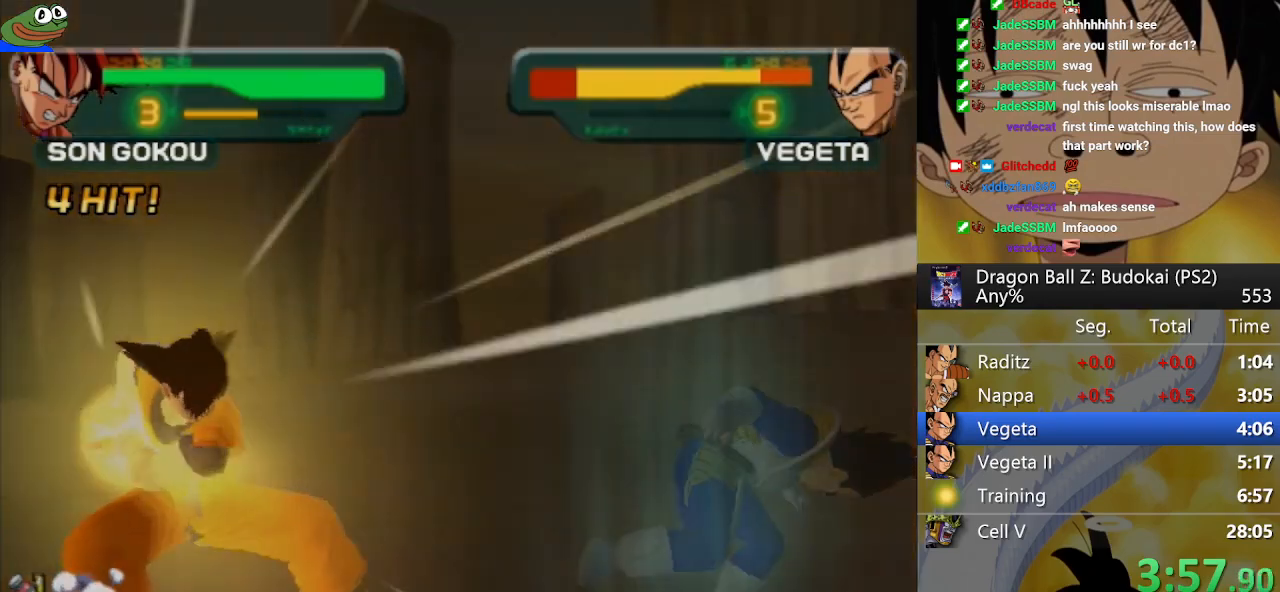
{"dt_ms": 500, "buttons": ["DPAD_RIGHT"], "left_stick": "center", "right_stick": "center", "button_events": []}
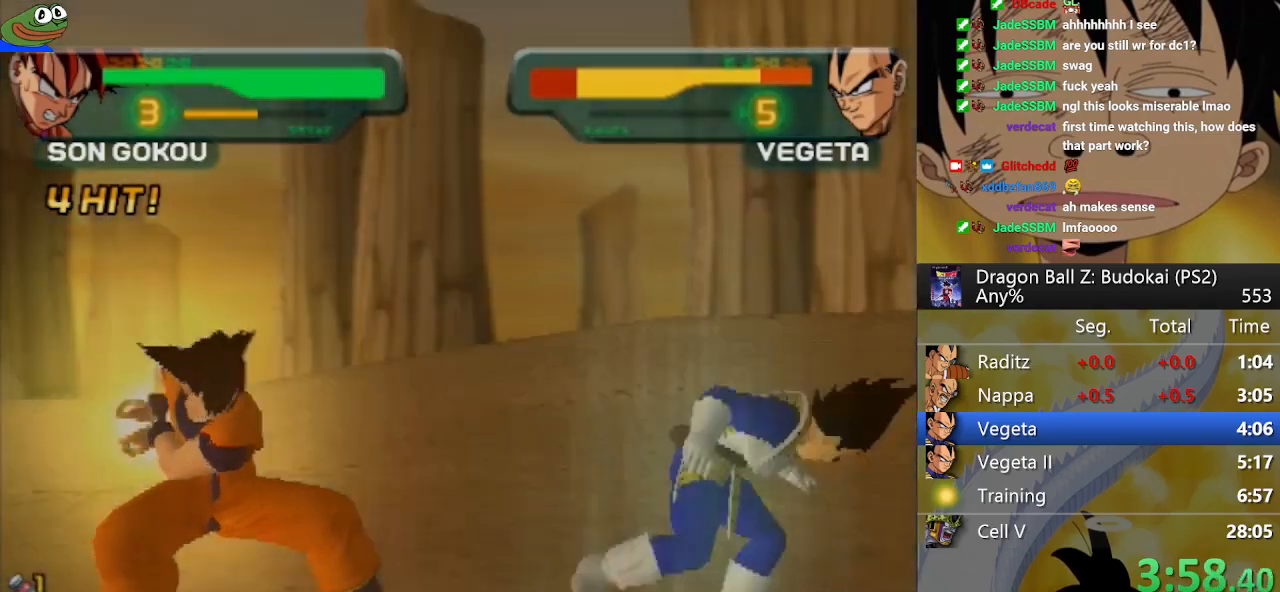
{"dt_ms": 1000, "buttons": ["SQUARE", "DPAD_RIGHT"], "left_stick": "center", "right_stick": "center", "button_events": [[783, "DPAD_RIGHT", "up"], [917, "DPAD_RIGHT", "down"], [917, "SQUARE", "down"]]}
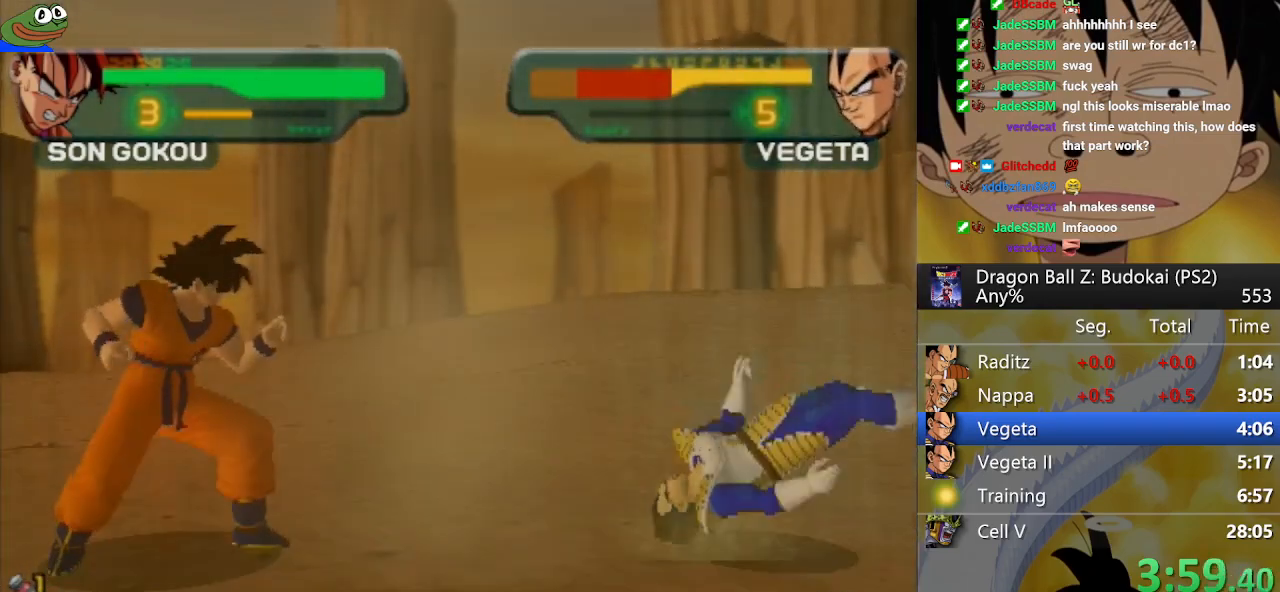
{"dt_ms": 500, "buttons": ["TRIANGLE"], "left_stick": "center", "right_stick": "center", "button_events": [[50, "DPAD_RIGHT", "up"], [50, "SQUARE", "up"], [100, "TRIANGLE", "down"], [217, "TRIANGLE", "up"], [283, "TRIANGLE", "down"]]}
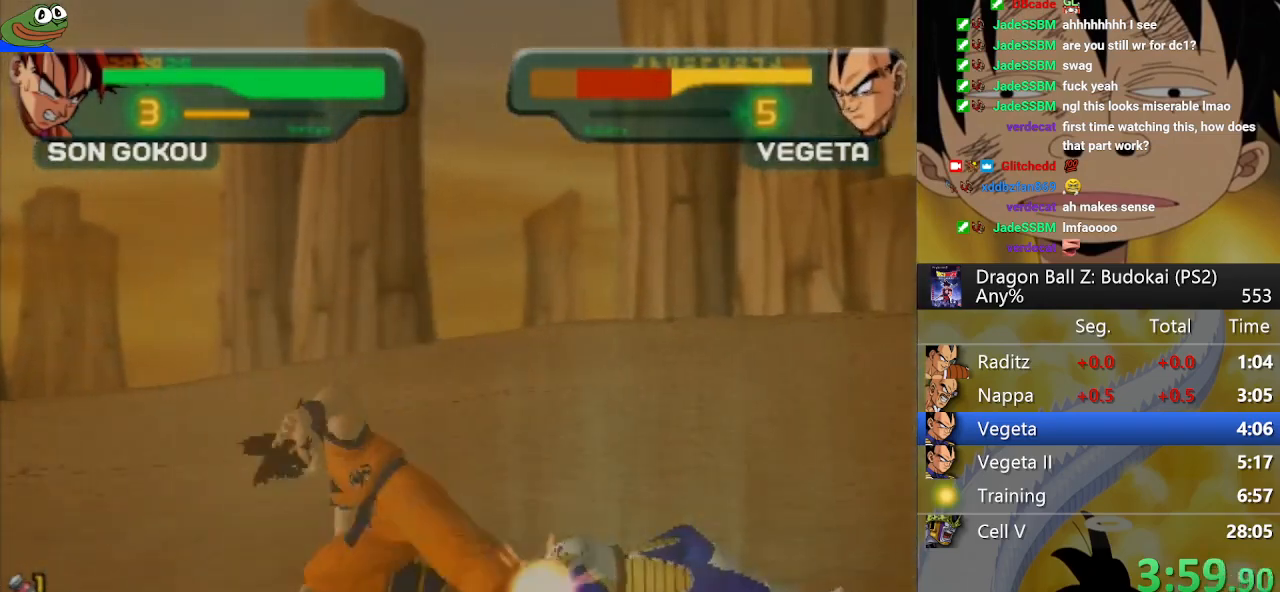
{"dt_ms": 500, "buttons": [], "left_stick": "center", "right_stick": "center", "button_events": [[283, "R1", "down"], [367, "R1", "up"], [367, "TRIANGLE", "up"], [417, "TRIANGLE", "down"], [500, "TRIANGLE", "up"]]}
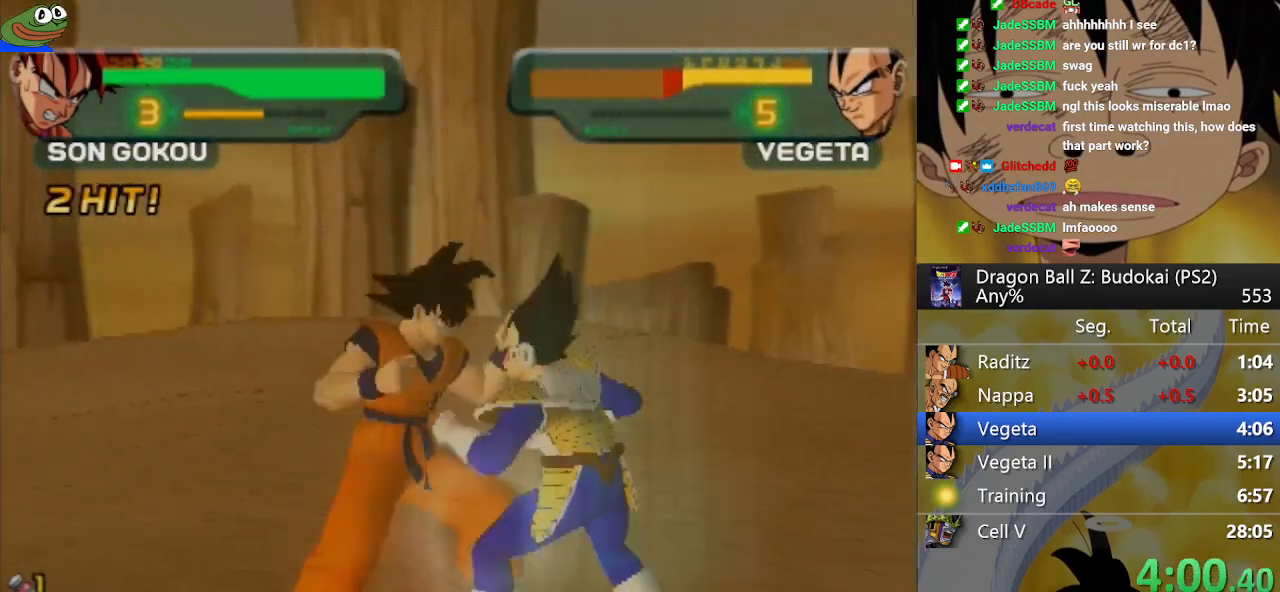
{"dt_ms": 500, "buttons": [], "left_stick": "center", "right_stick": "center", "button_events": [[50, "TRIANGLE", "down"], [167, "TRIANGLE", "up"], [250, "TRIANGLE", "down"], [333, "TRIANGLE", "up"], [400, "TRIANGLE", "down"], [483, "TRIANGLE", "up"]]}
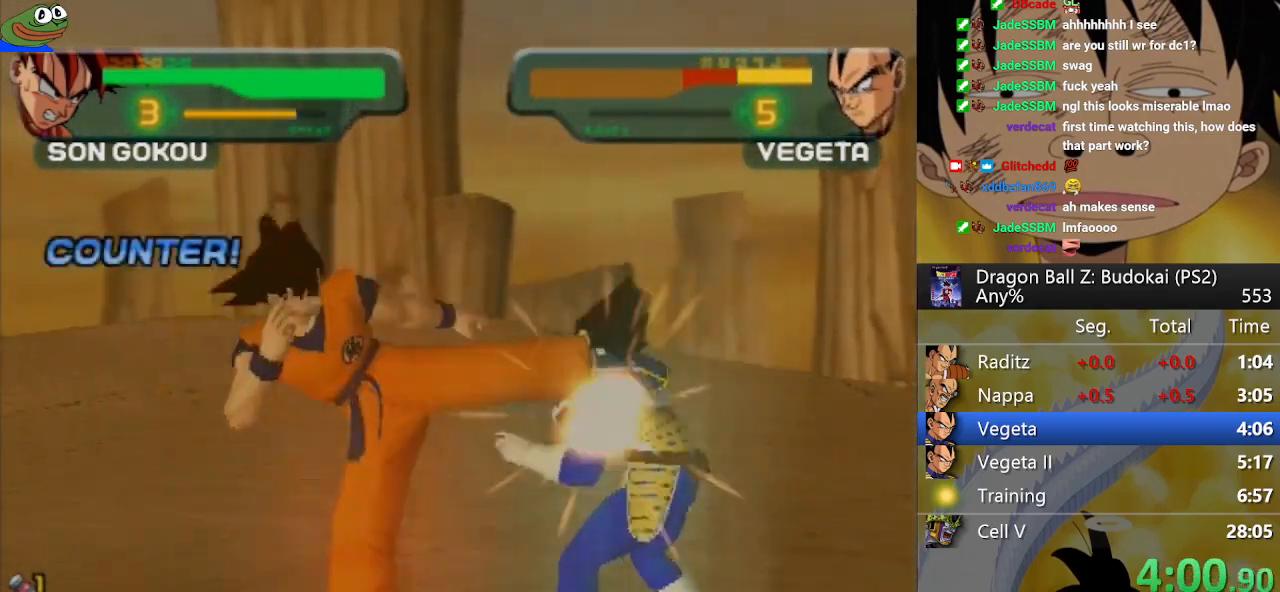
{"dt_ms": 500, "buttons": ["TRIANGLE", "R1", "DPAD_UP"], "left_stick": "center", "right_stick": "center", "button_events": [[67, "TRIANGLE", "down"], [500, "DPAD_UP", "down"], [500, "R1", "down"]]}
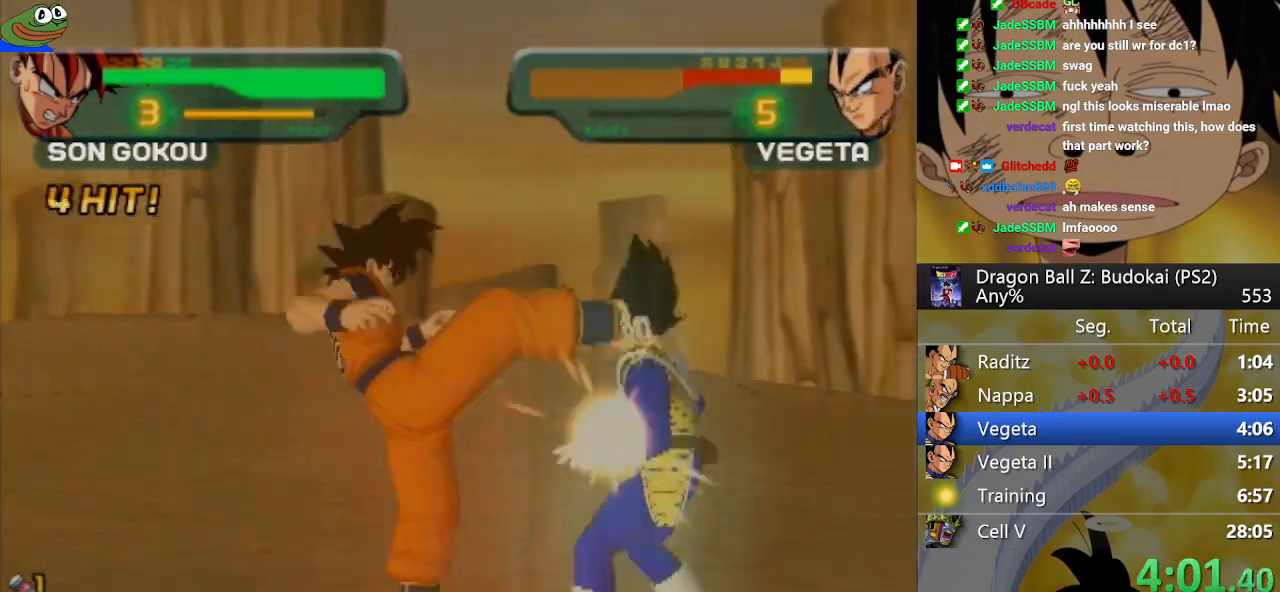
{"dt_ms": 500, "buttons": [], "left_stick": "center", "right_stick": "center", "button_events": [[83, "DPAD_UP", "up"], [117, "R1", "up"], [133, "TRIANGLE", "up"]]}
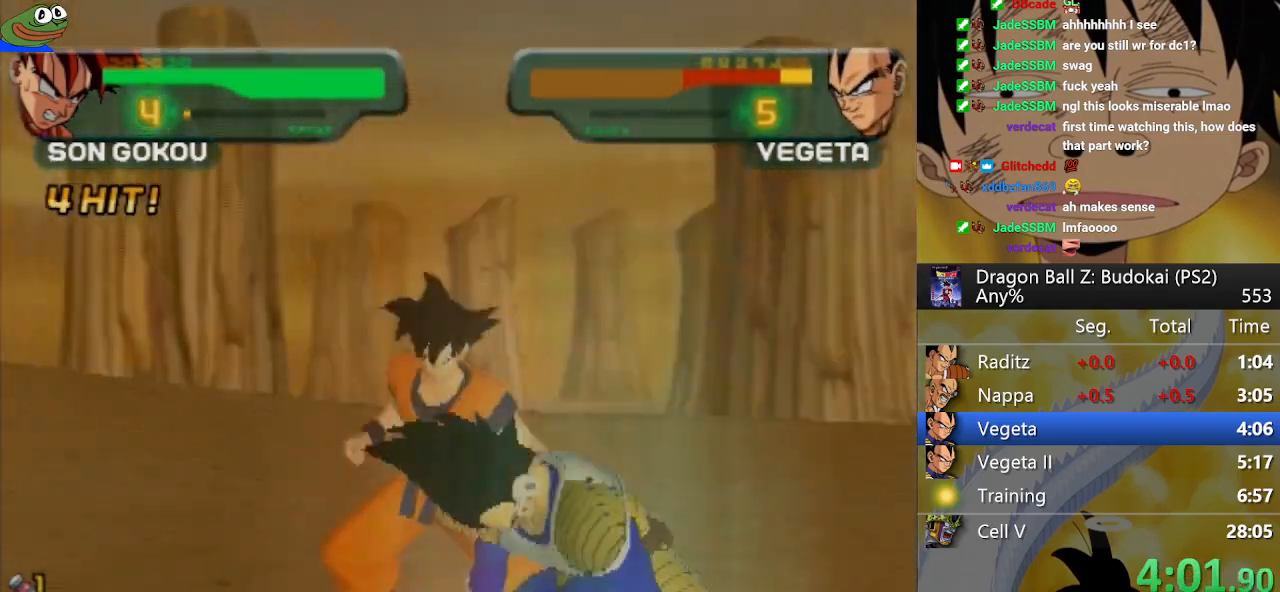
{"dt_ms": 500, "buttons": ["TRIANGLE"], "left_stick": "center", "right_stick": "center", "button_events": [[117, "DPAD_RIGHT", "down"], [117, "SQUARE", "down"], [233, "DPAD_RIGHT", "up"], [250, "SQUARE", "up"], [333, "TRIANGLE", "down"], [433, "TRIANGLE", "up"], [483, "TRIANGLE", "down"]]}